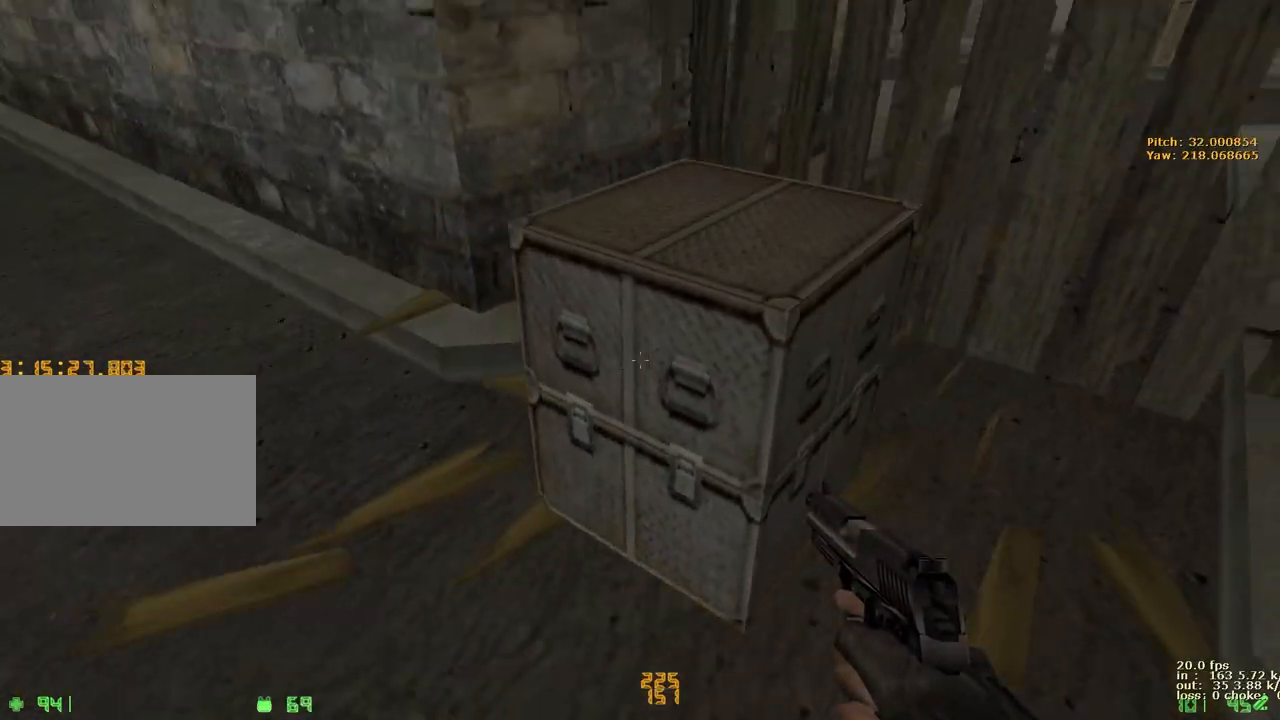
Gameplay with keyboard and mouse; each line is a JSON object with the keys held at the frame after it. "events" lists presses ("down") and releases ("up") of "1", "2", "3", "4", "5", "a", "alt", "b", "c", "caps_lock", "ctrl", "d", "e", "f", "g", "q", "r", "s", "shift", "space", "t", "tab", "v", "w", "x" and "z" between this image and that frame as [ms after this image, input, new state], when the widget could be followed in between. No other keys are recorded. Mouse buttons are not recorded. Not read: mouse_move.
{"keys": ["d", "w", "x"], "events": [[300, "e", "up"], [300, "s", "up"], [300, "z", "up"], [333, "a", "up"], [383, "d", "down"], [383, "x", "down"], [483, "w", "down"]]}
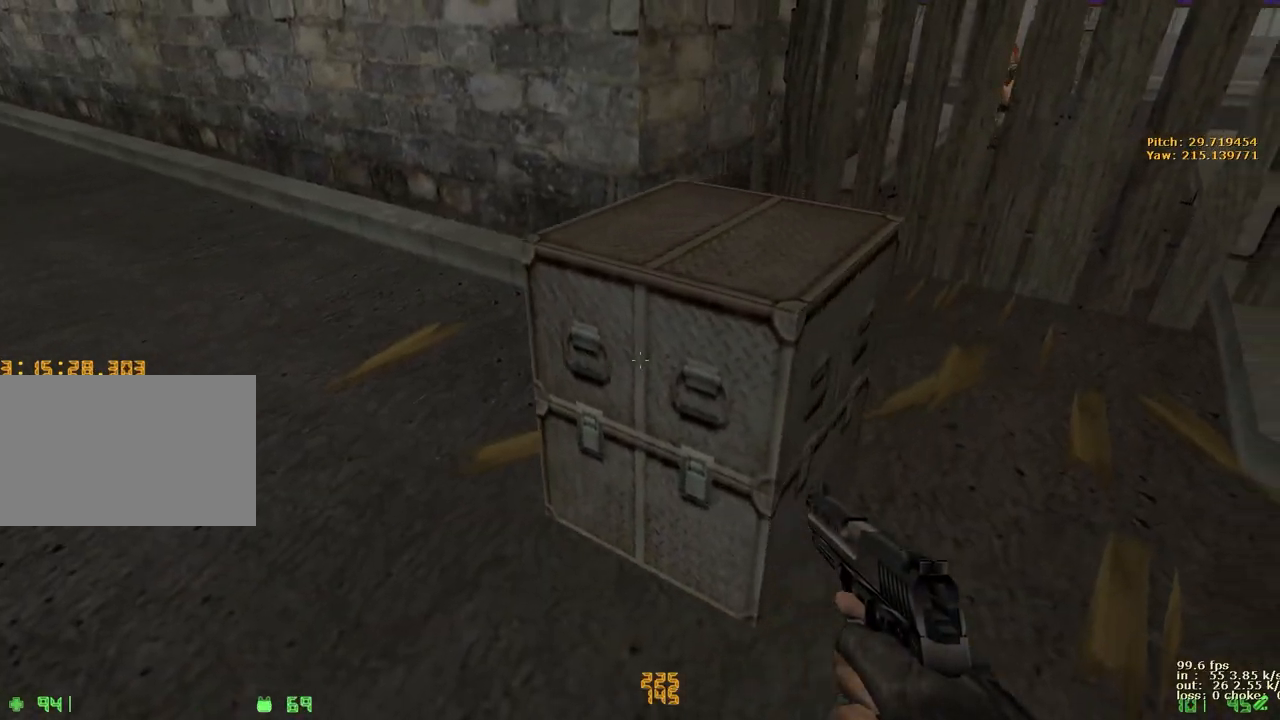
{"keys": ["r", "w"], "events": [[17, "x", "up"], [267, "d", "up"], [367, "a", "down"], [500, "a", "up"], [500, "r", "down"]]}
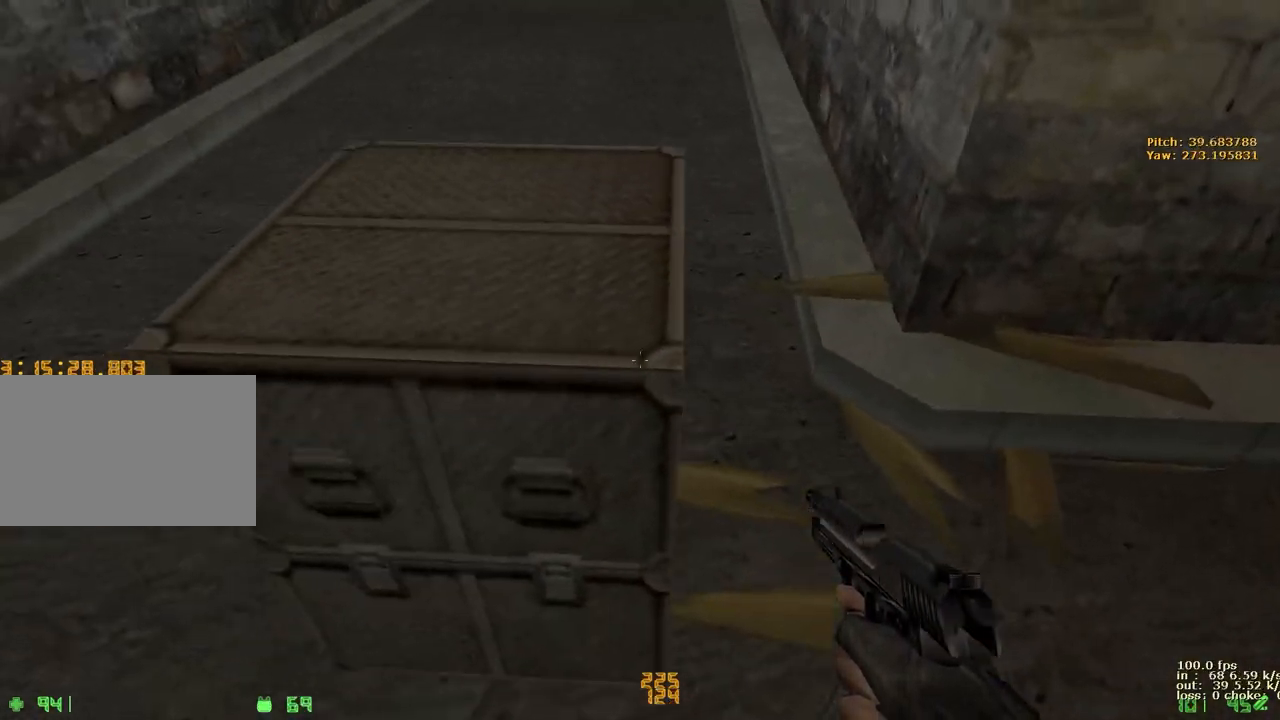
{"keys": ["d", "w"], "events": [[133, "r", "up"], [417, "d", "down"]]}
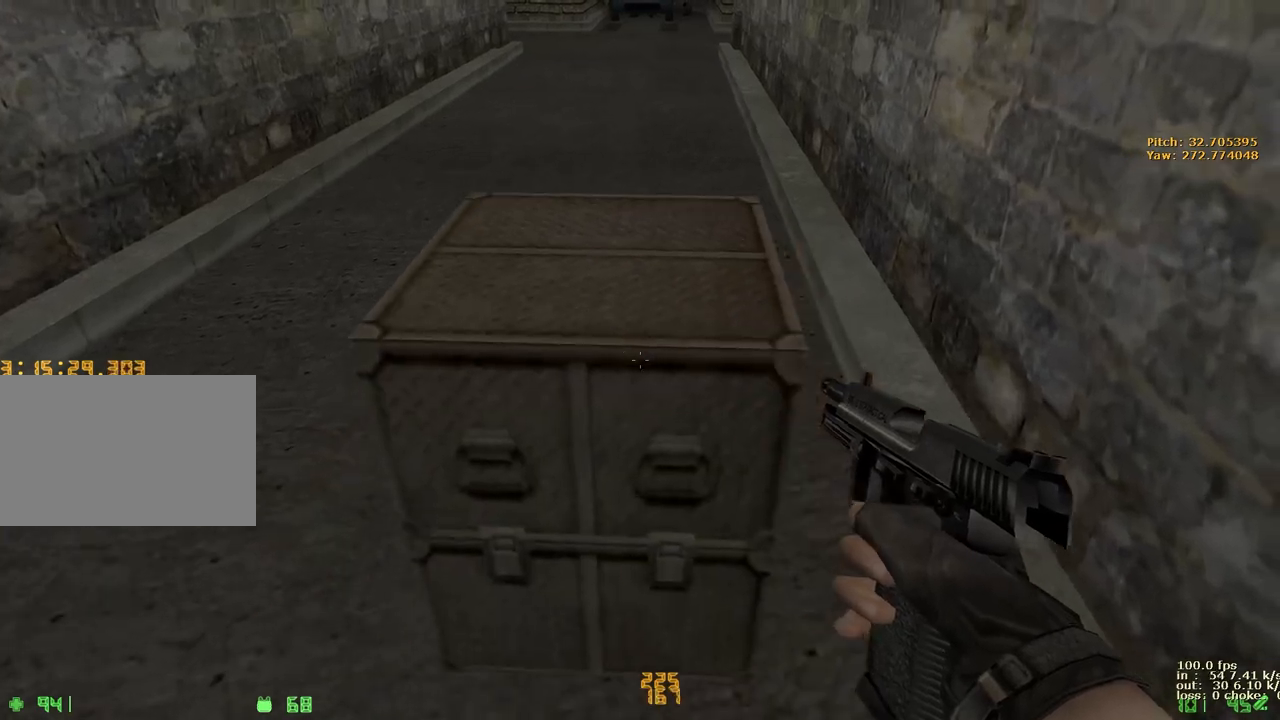
{"keys": ["d", "w"], "events": [[17, "d", "up"], [483, "d", "down"]]}
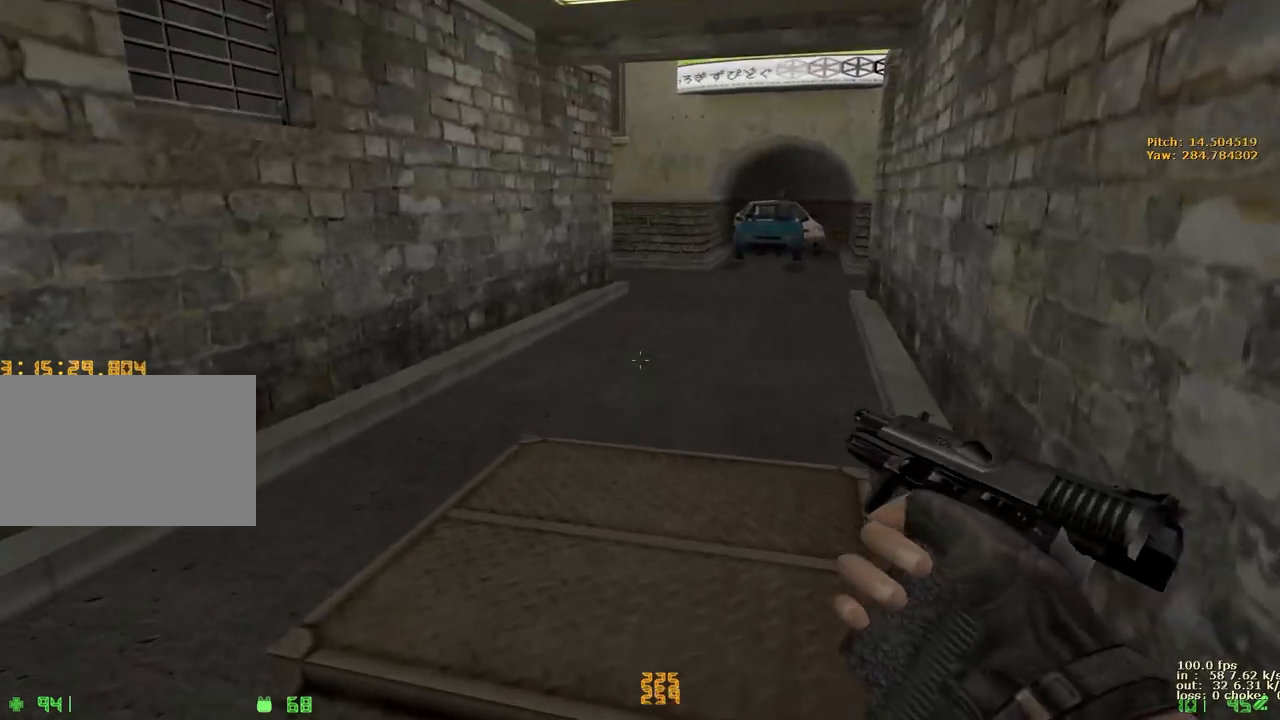
{"keys": ["w", "z"], "events": [[33, "d", "up"], [33, "w", "up"], [133, "w", "down"], [417, "z", "down"]]}
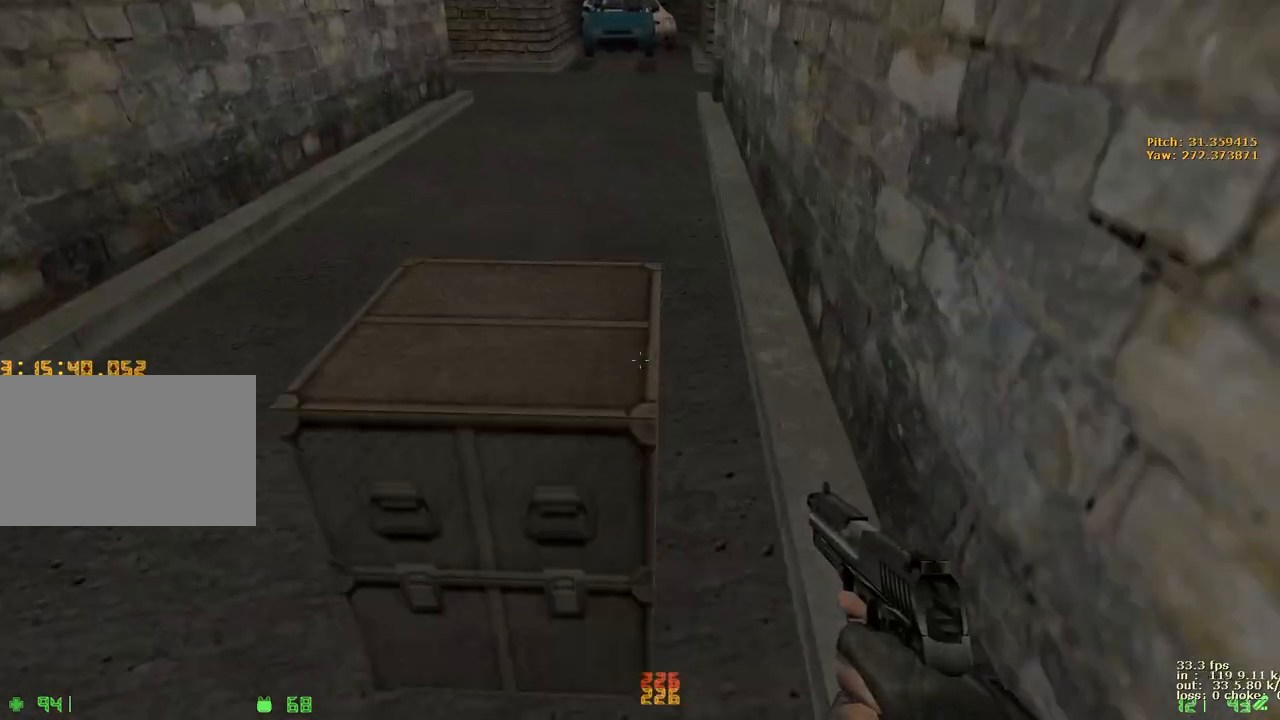
{"keys": ["w"], "events": [[50, "z", "up"], [250, "w", "up"], [250, "x", "down"], [383, "x", "up"], [433, "w", "down"]]}
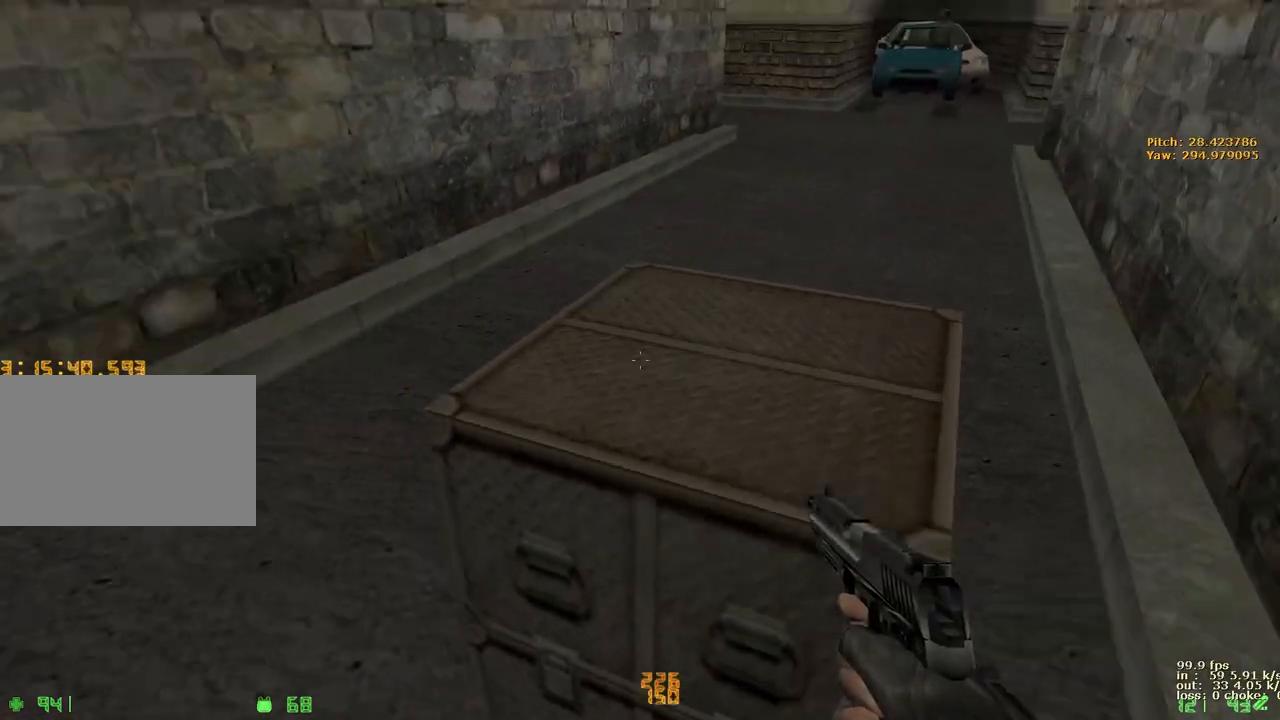
{"keys": ["ctrl", "d"], "events": [[67, "w", "up"], [267, "d", "down"], [350, "ctrl", "down"]]}
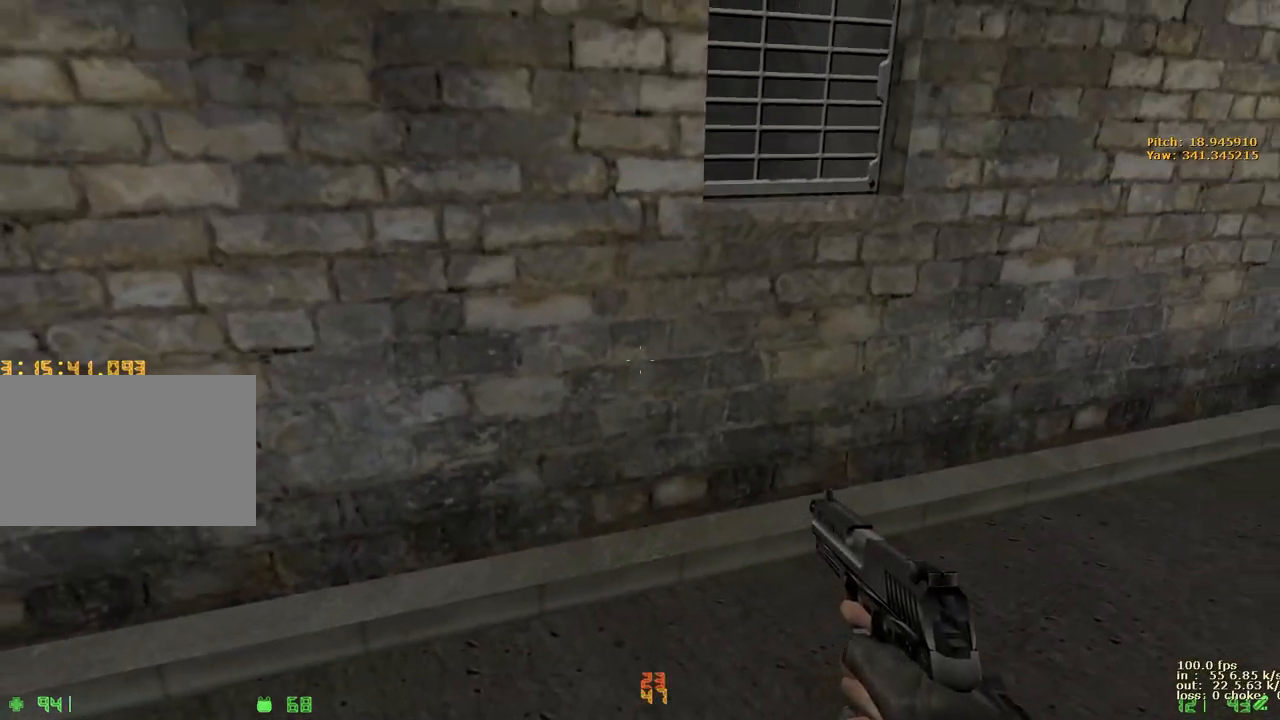
{"keys": [], "events": [[267, "ctrl", "up"], [267, "d", "up"]]}
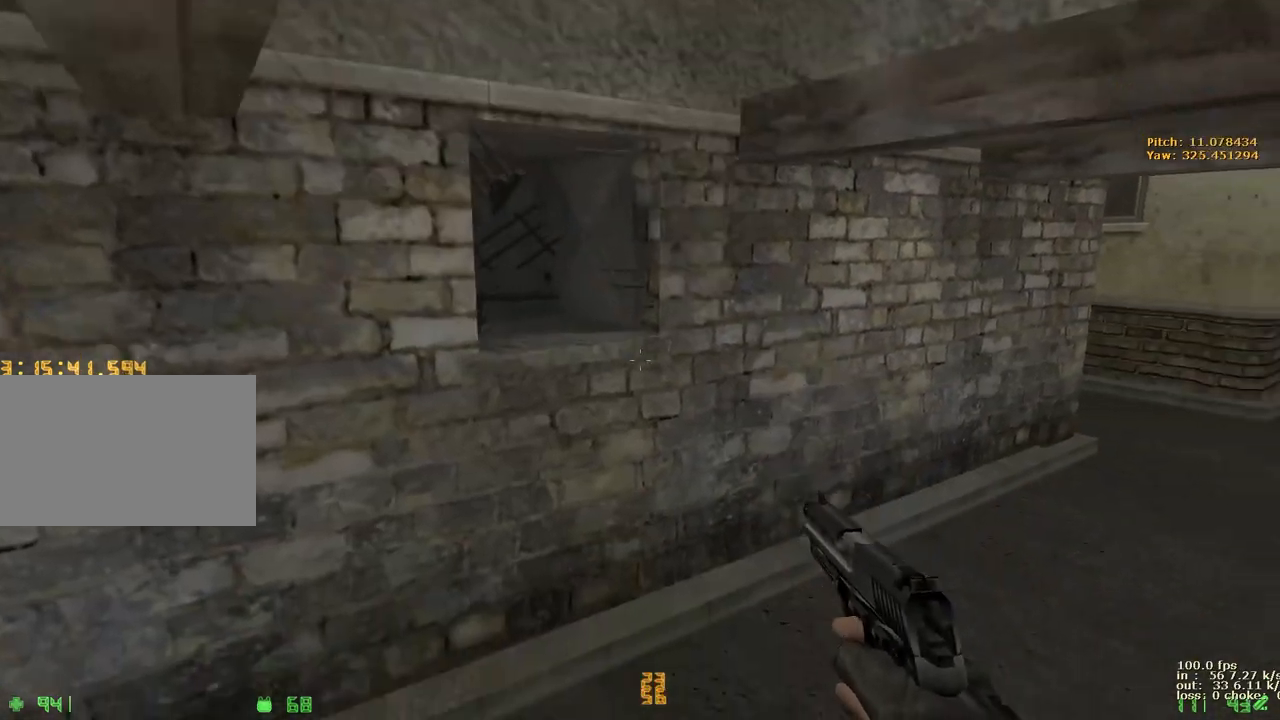
{"keys": ["a", "ctrl"], "events": [[17, "w", "down"], [283, "a", "down"], [283, "ctrl", "down"], [333, "w", "up"]]}
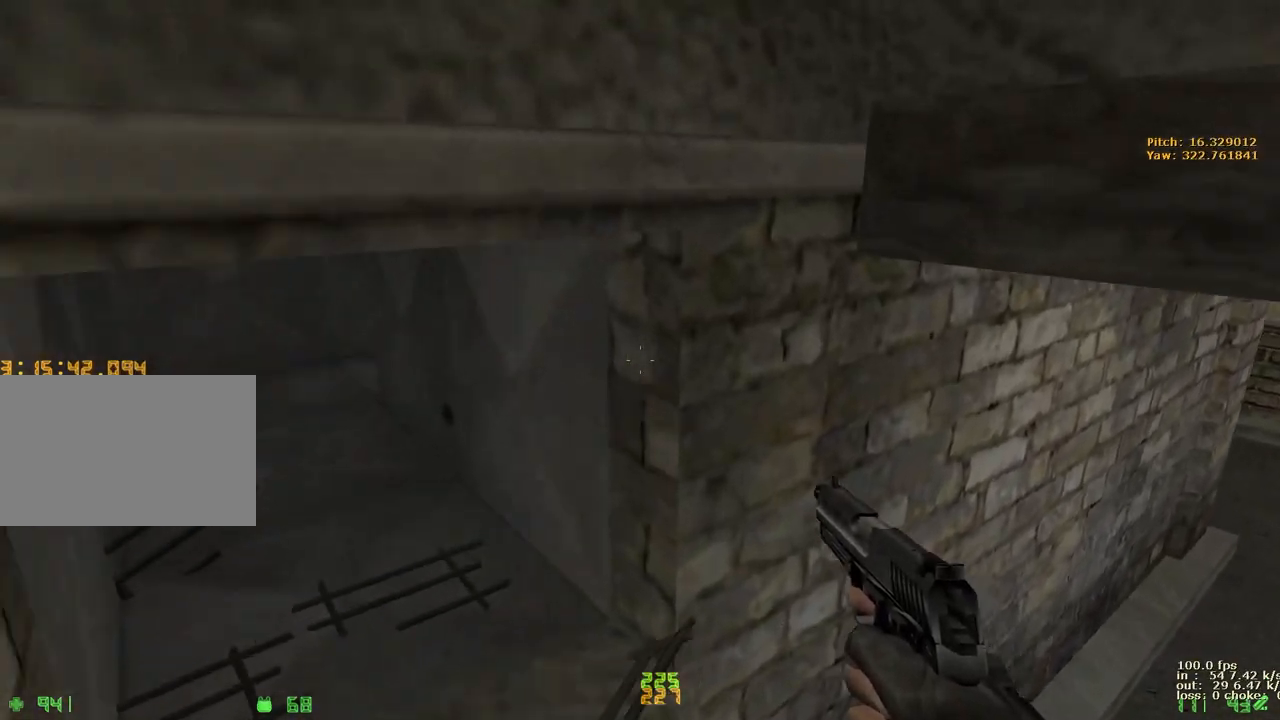
{"keys": ["ctrl", "w"], "events": [[117, "r", "down"], [167, "r", "up"], [317, "w", "down"], [400, "a", "up"]]}
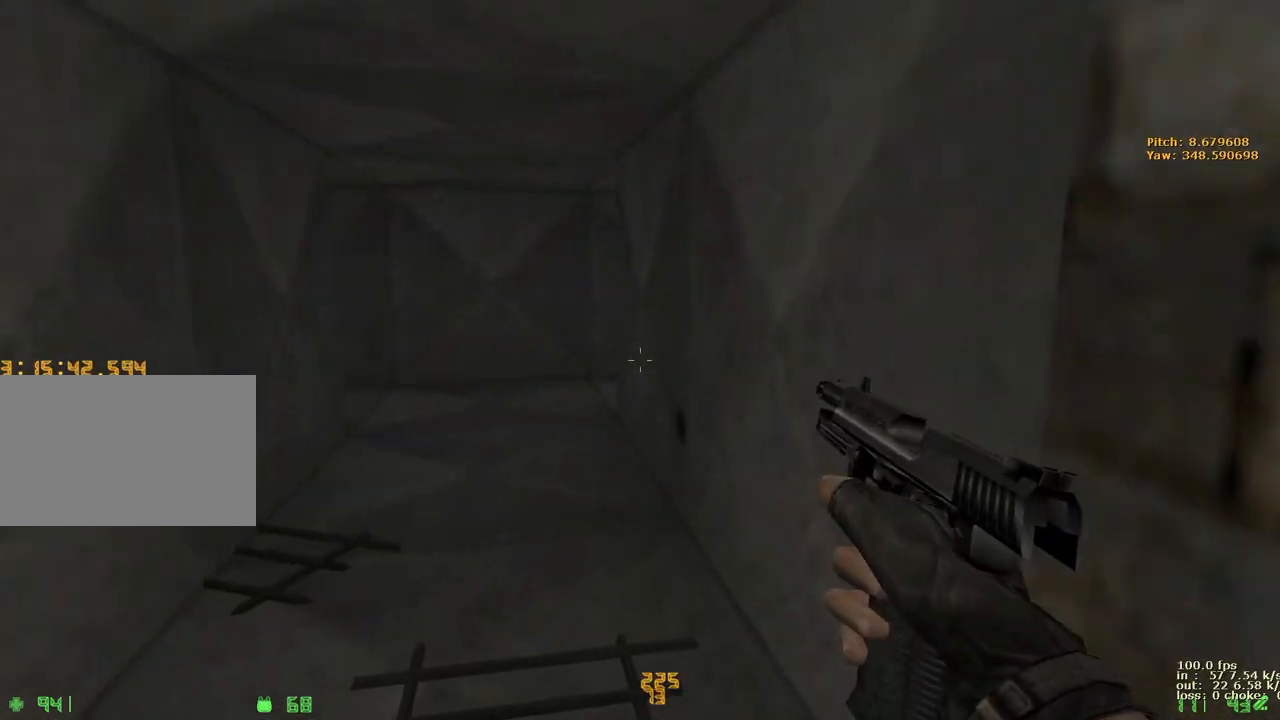
{"keys": ["ctrl", "w"], "events": [[133, "d", "down"], [267, "d", "up"]]}
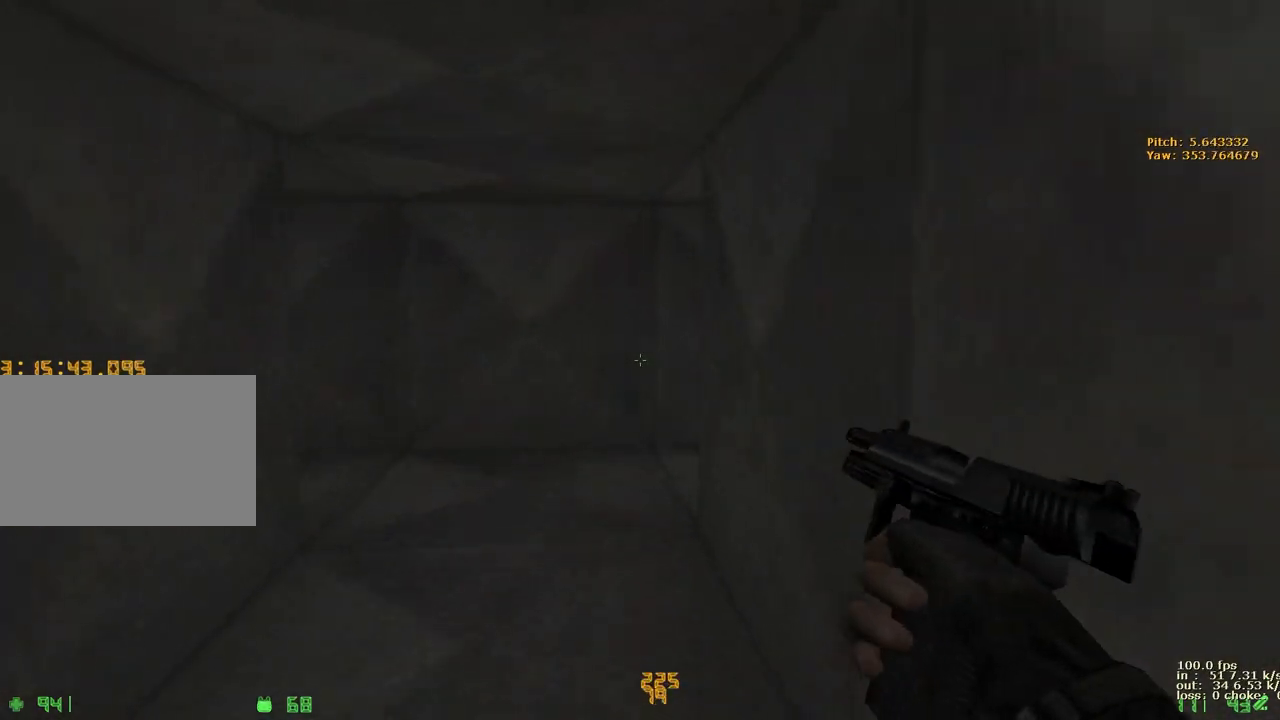
{"keys": ["ctrl", "d", "w"], "events": [[17, "d", "down"]]}
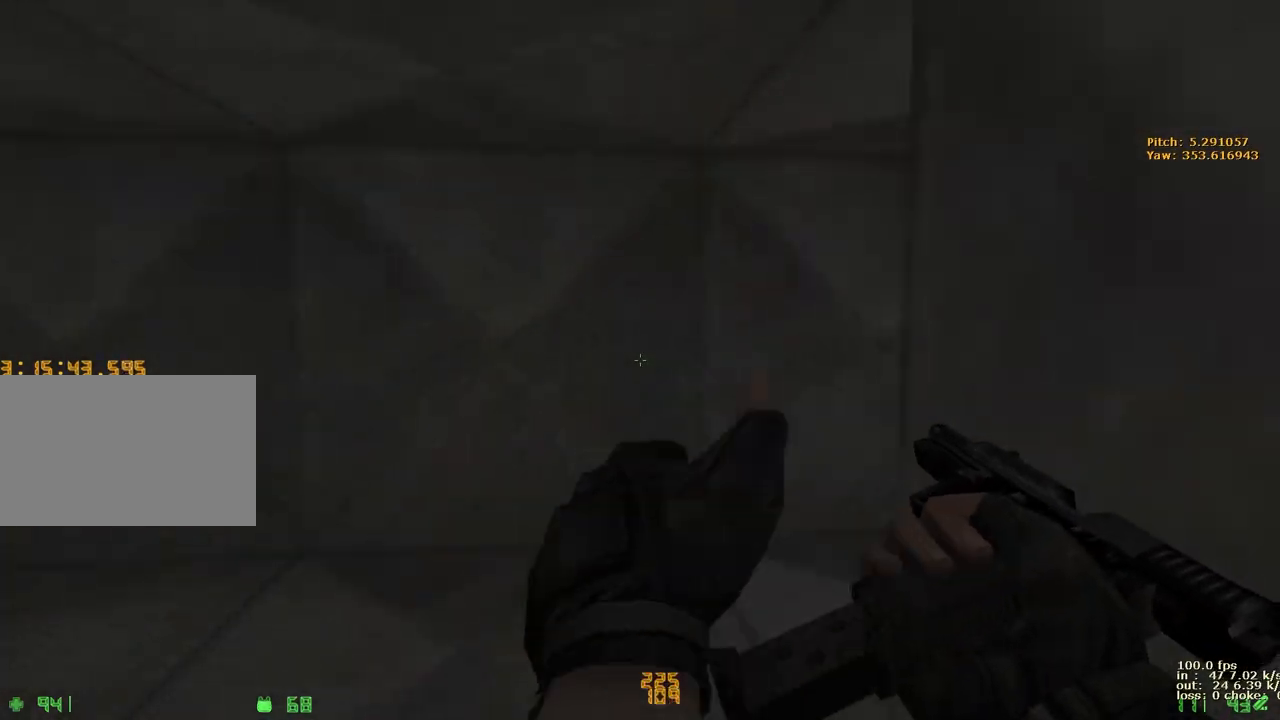
{"keys": ["ctrl", "d", "w"], "events": []}
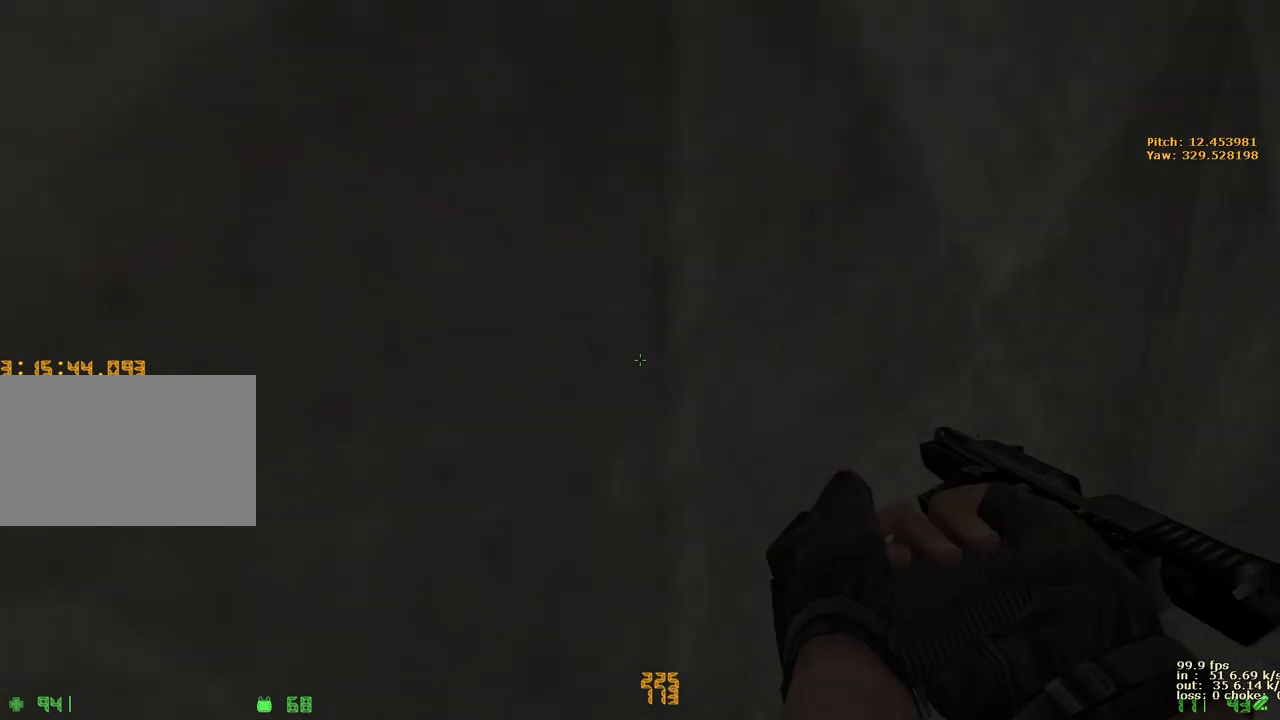
{"keys": ["a", "ctrl", "w"], "events": [[133, "d", "up"], [317, "a", "down"]]}
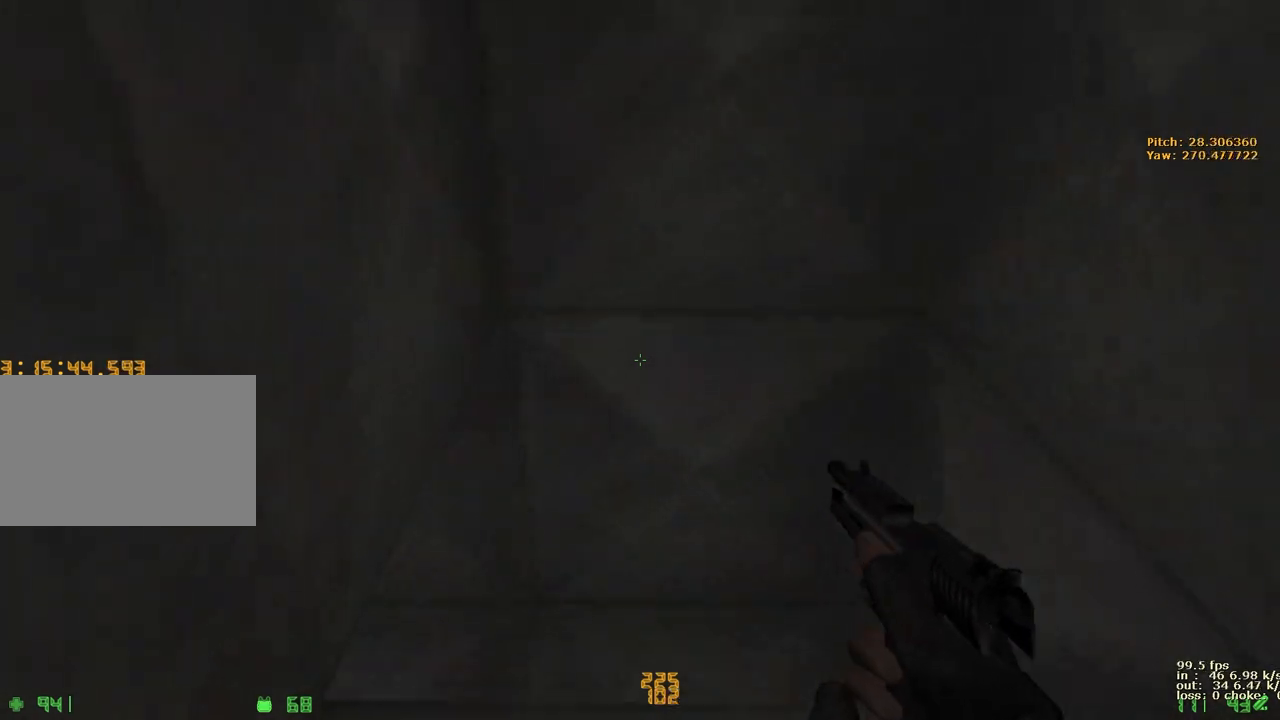
{"keys": ["a", "ctrl", "w"], "events": [[250, "v", "down"], [383, "v", "up"]]}
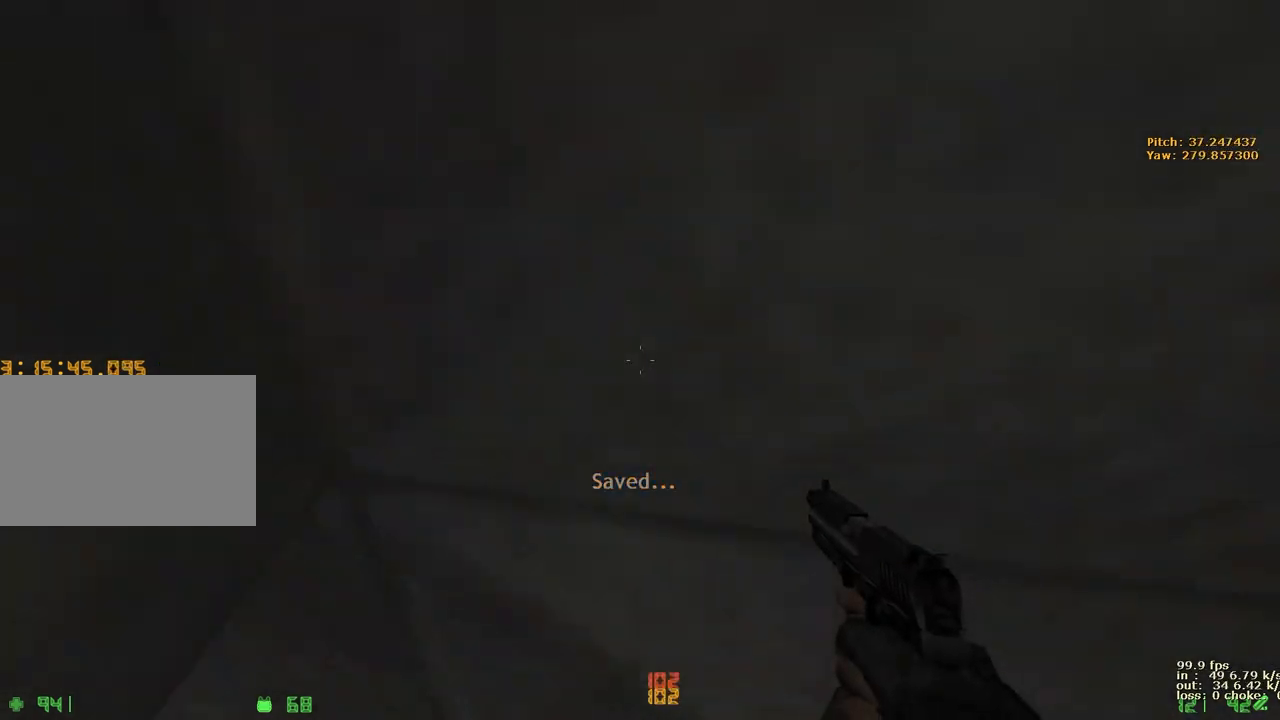
{"keys": ["ctrl", "d", "w"], "events": [[167, "a", "up"], [483, "d", "down"]]}
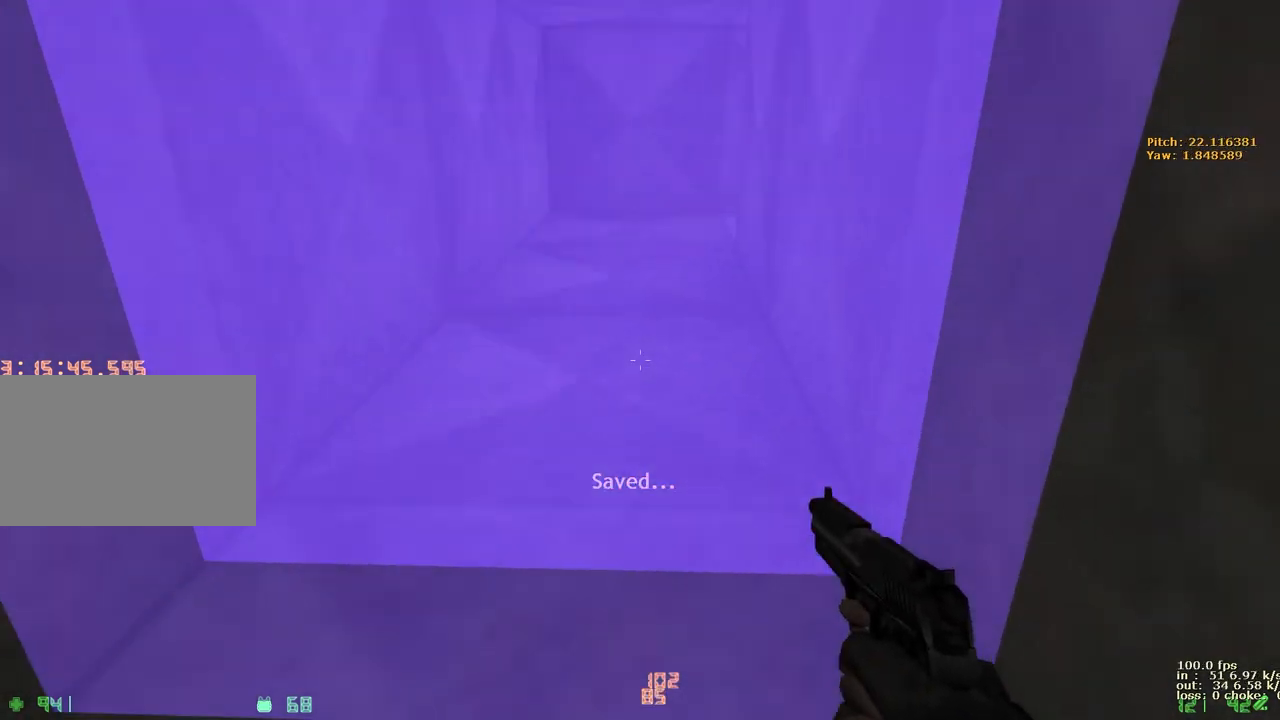
{"keys": ["ctrl", "d", "w"], "events": []}
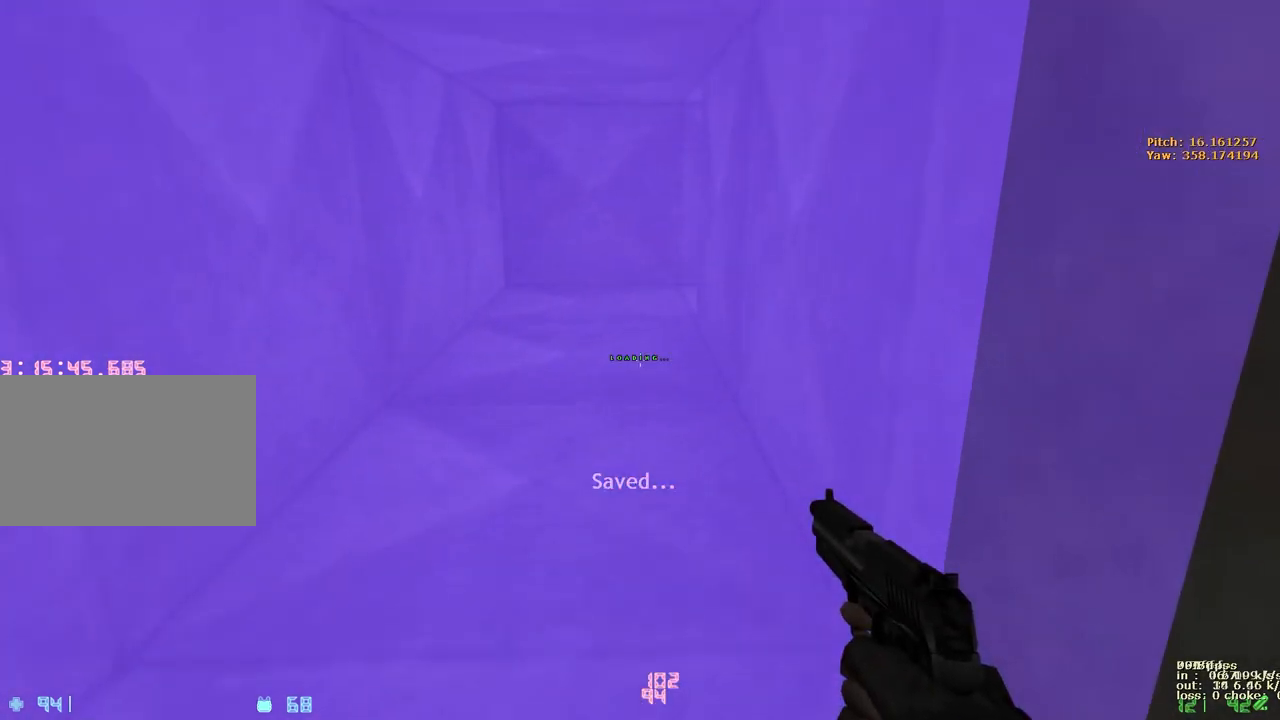
{"keys": ["w"], "events": [[50, "d", "up"], [150, "ctrl", "up"]]}
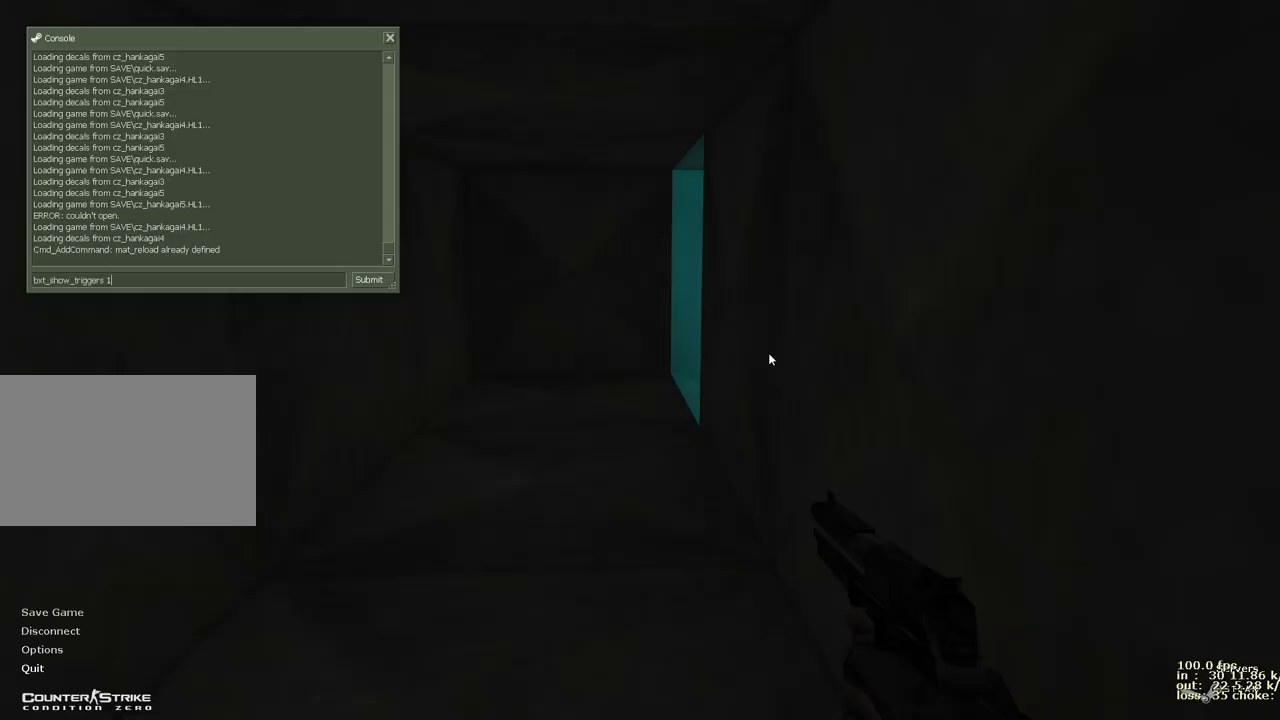
{"keys": [], "events": [[167, "w", "up"]]}
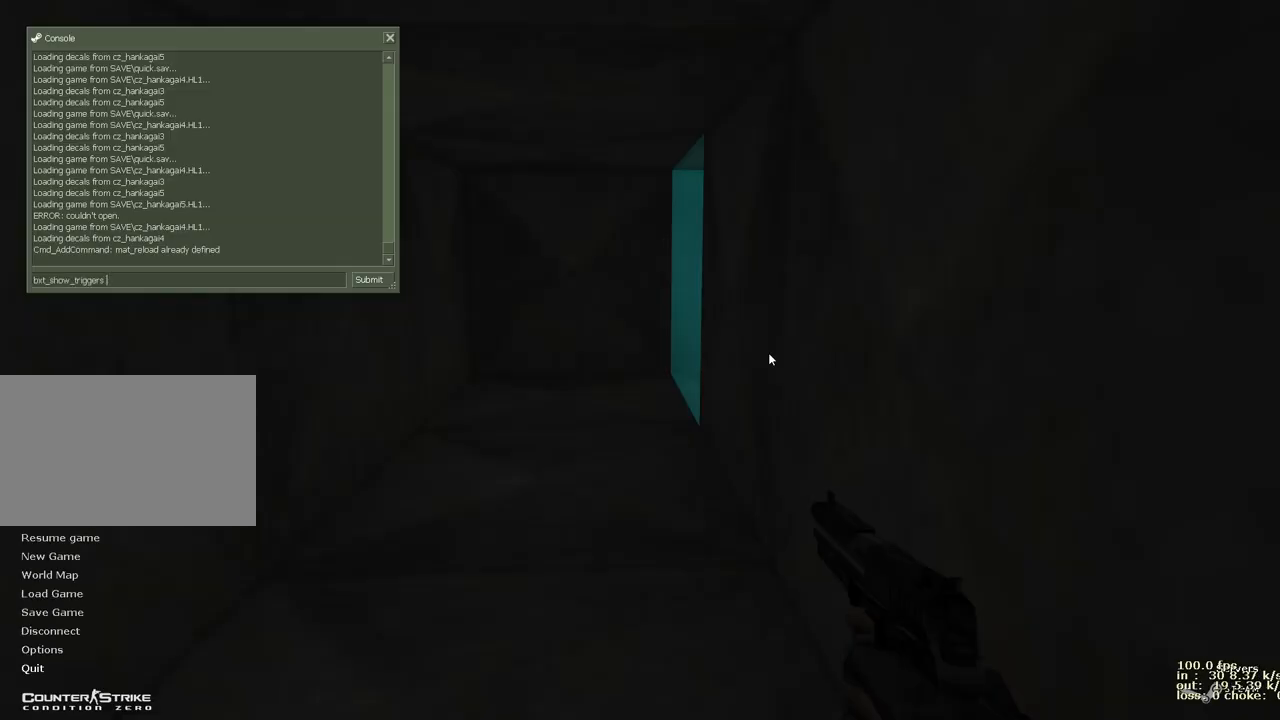
{"keys": [], "events": []}
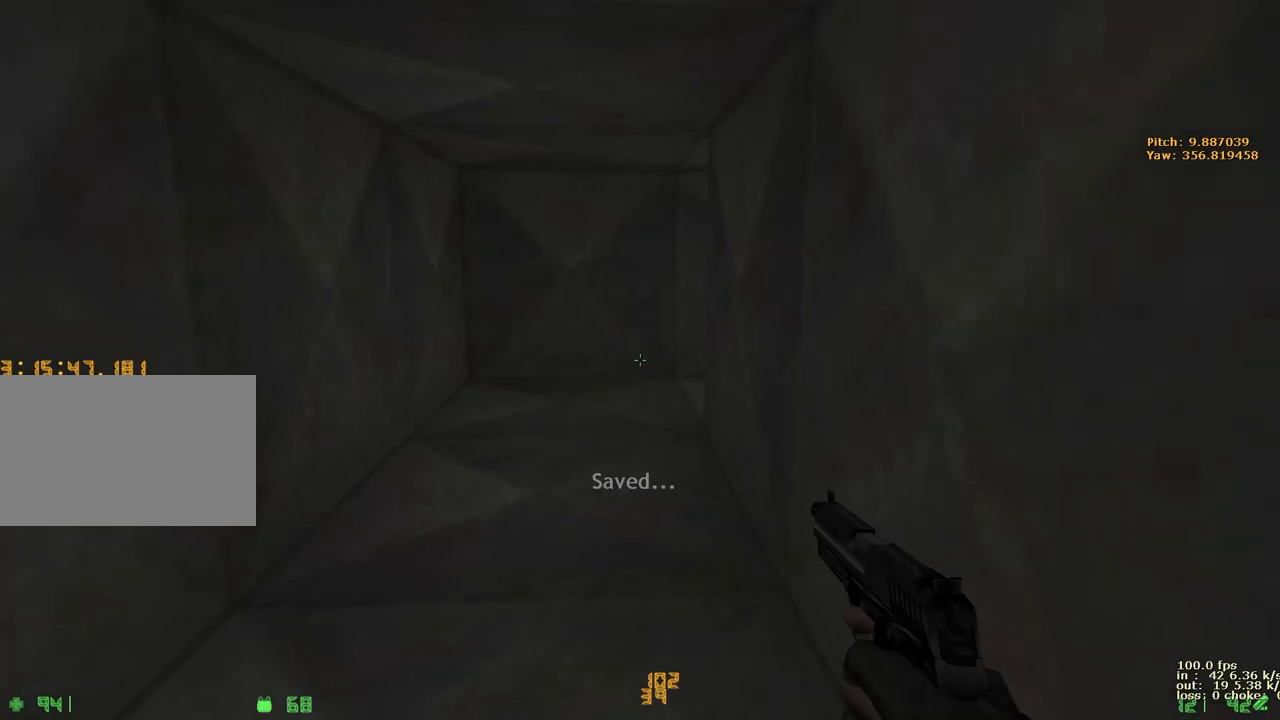
{"keys": ["d", "w"], "events": [[150, "w", "down"], [383, "d", "down"]]}
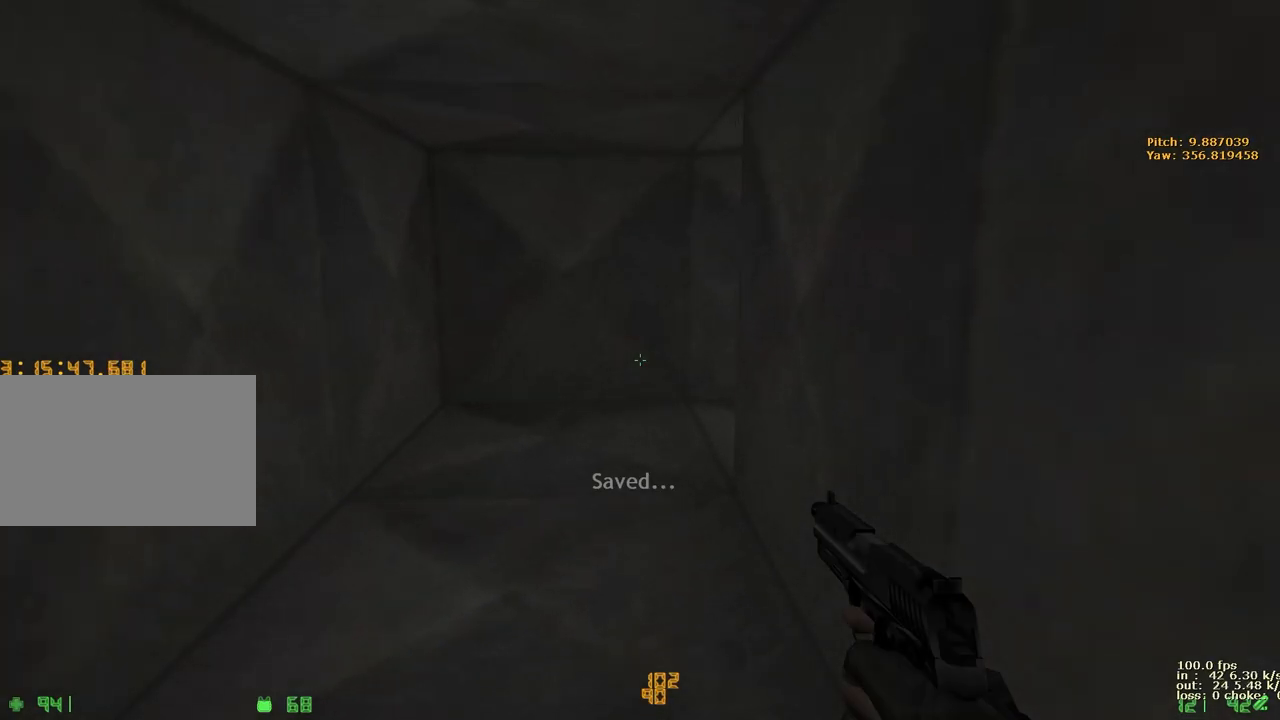
{"keys": ["d", "w"], "events": [[217, "v", "down"], [350, "v", "up"]]}
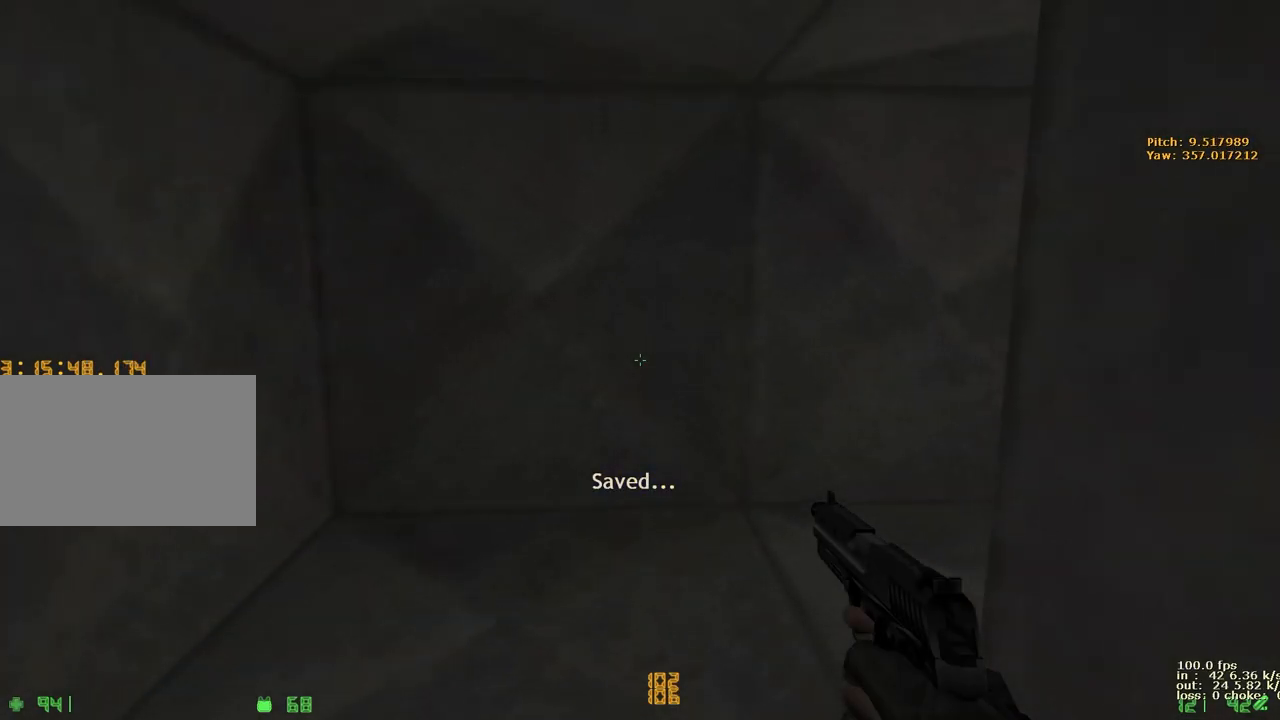
{"keys": ["d", "w"], "events": []}
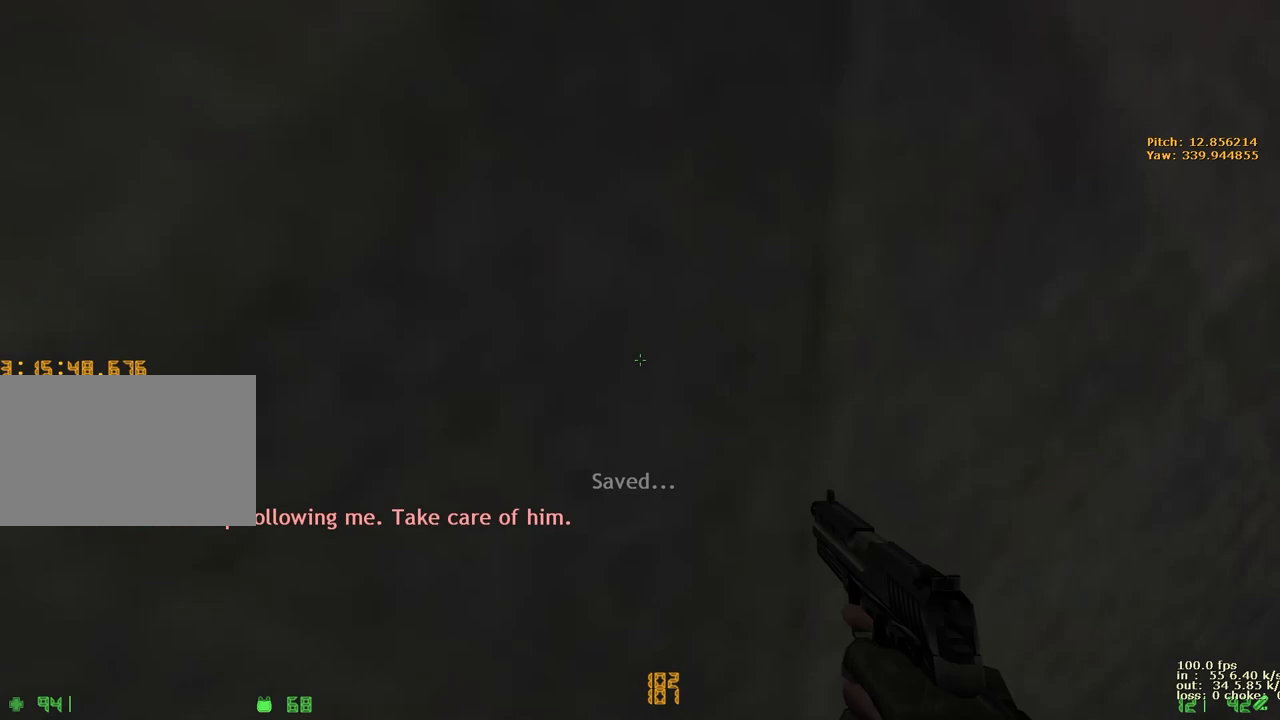
{"keys": ["a", "v", "w"], "events": [[100, "d", "up"], [183, "a", "down"], [383, "v", "down"]]}
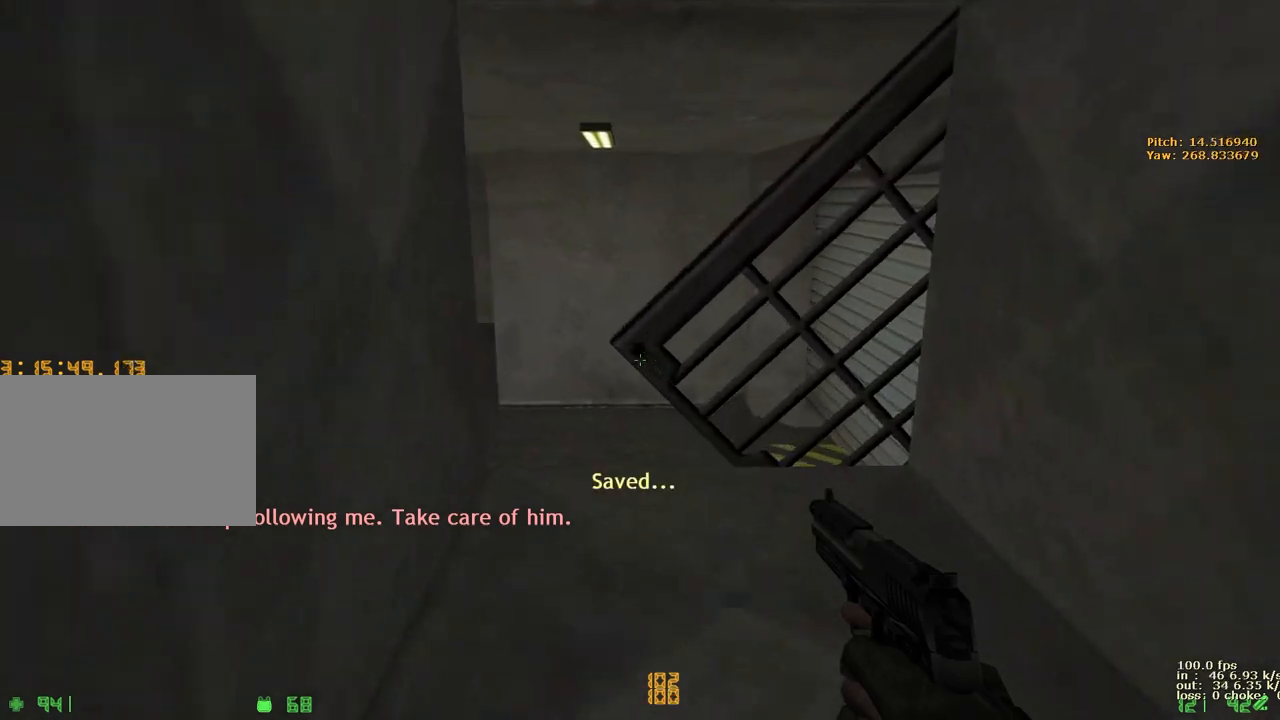
{"keys": ["a", "w"], "events": [[33, "v", "up"]]}
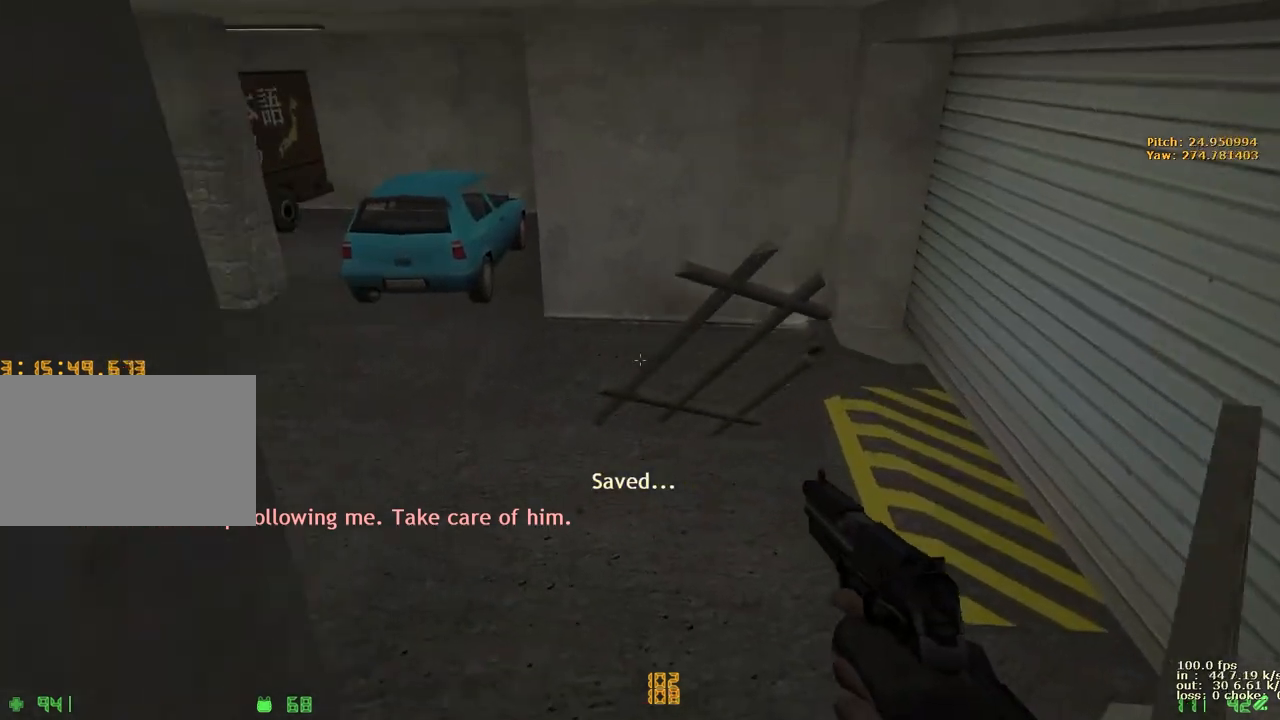
{"keys": ["w"], "events": [[467, "a", "up"]]}
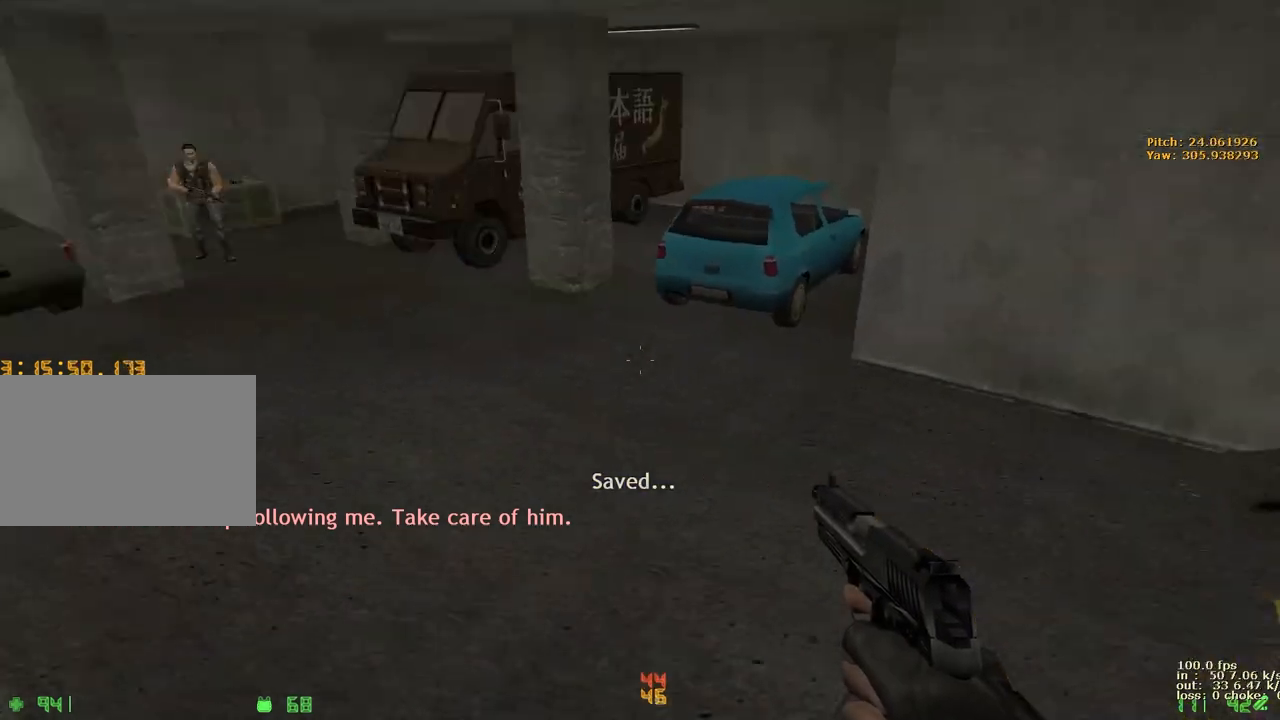
{"keys": ["d", "w"], "events": [[150, "d", "down"]]}
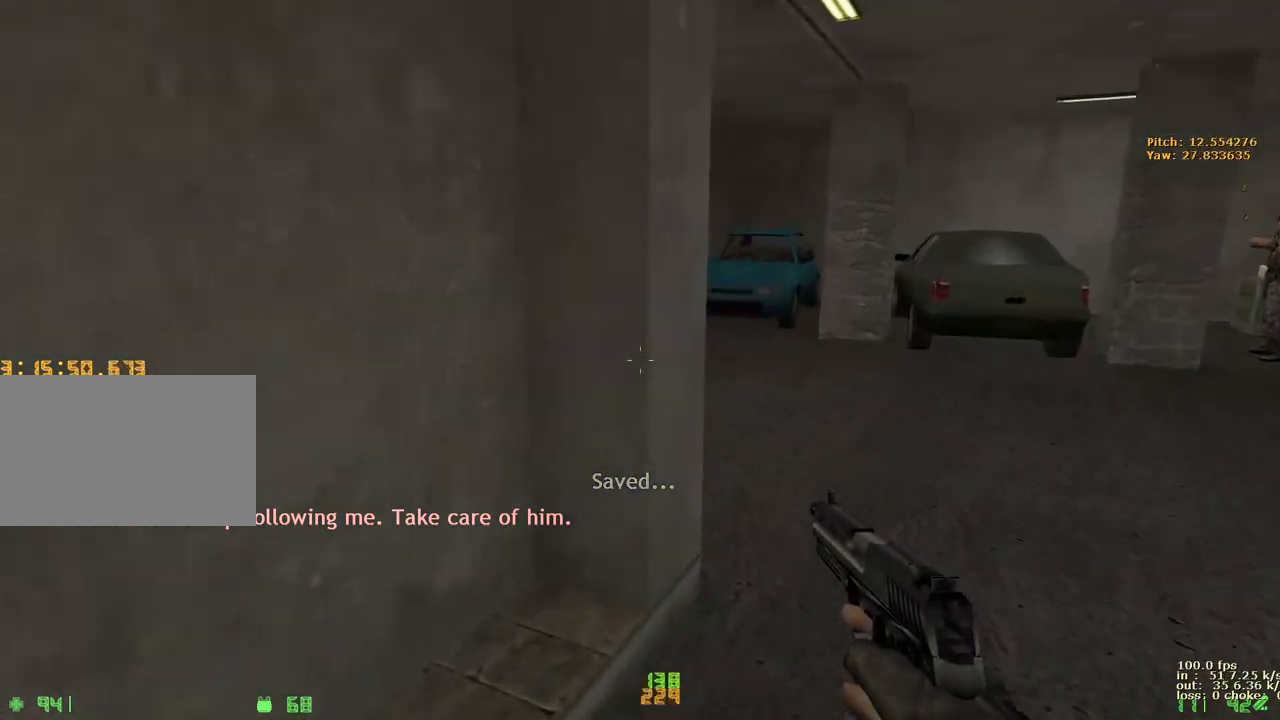
{"keys": ["w"], "events": [[250, "v", "down"], [400, "v", "up"], [500, "d", "up"]]}
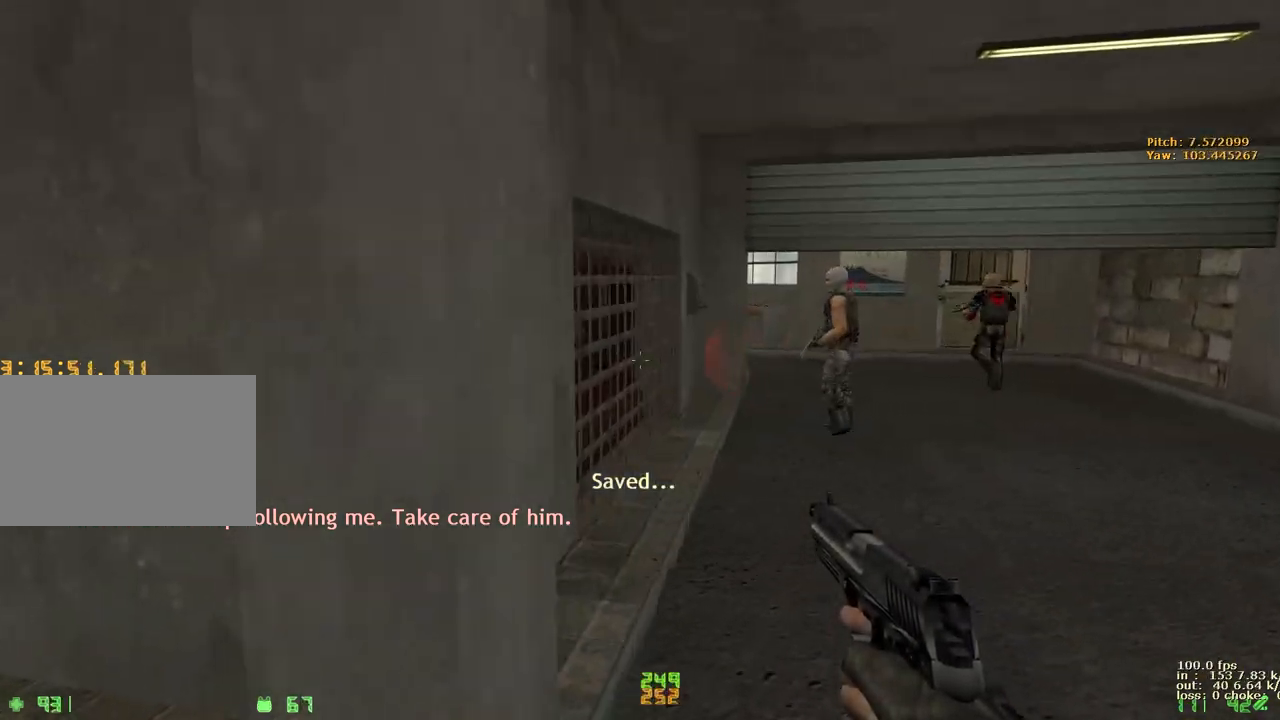
{"keys": ["a", "w"], "events": [[417, "a", "down"]]}